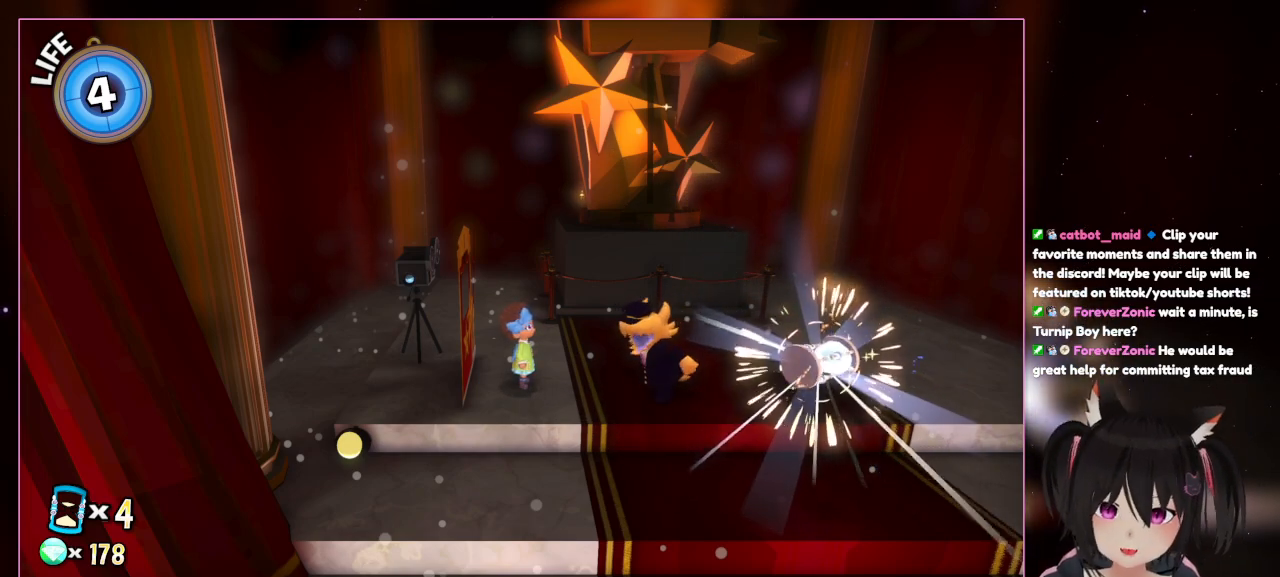
Gameplay with a controller (Nintendo layout); each line is a JSON object with the inputs held at the frame after it. "events" lists button and stick changes between this image and that frame as [ms after this image, input, new state], when the widget could be followed in between. Not read: L3 R3.
{"buttons": [], "left_stick": "down", "right_stick": "center", "events": [[467, "left_stick", "down"]]}
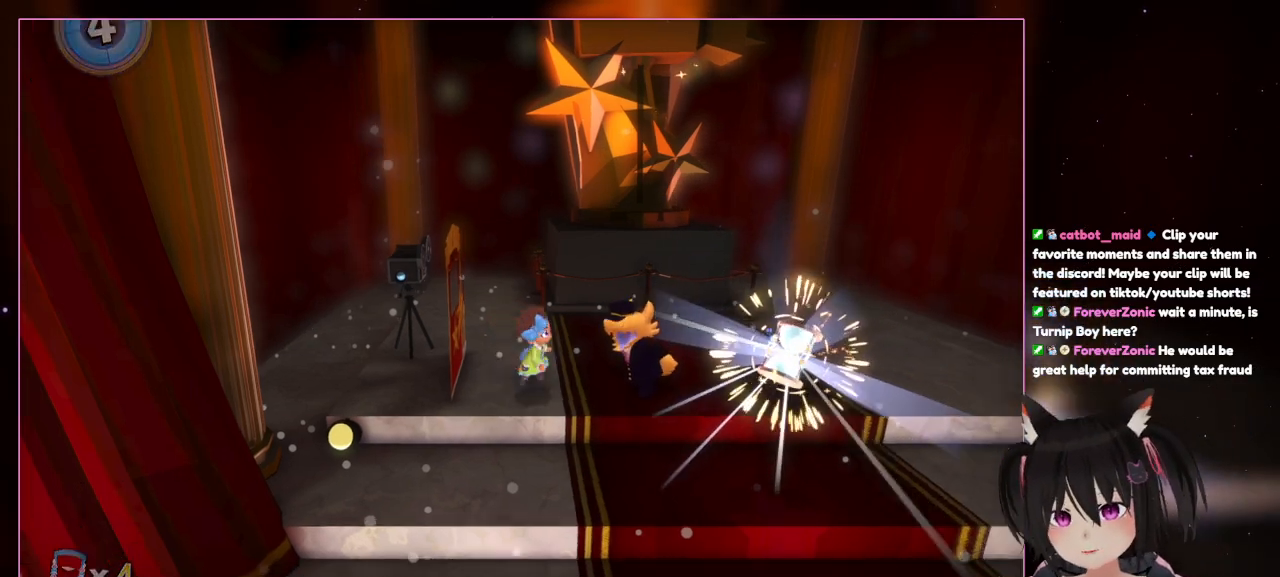
{"buttons": [], "left_stick": "down-right", "right_stick": "center", "events": [[167, "left_stick", "down-right"]]}
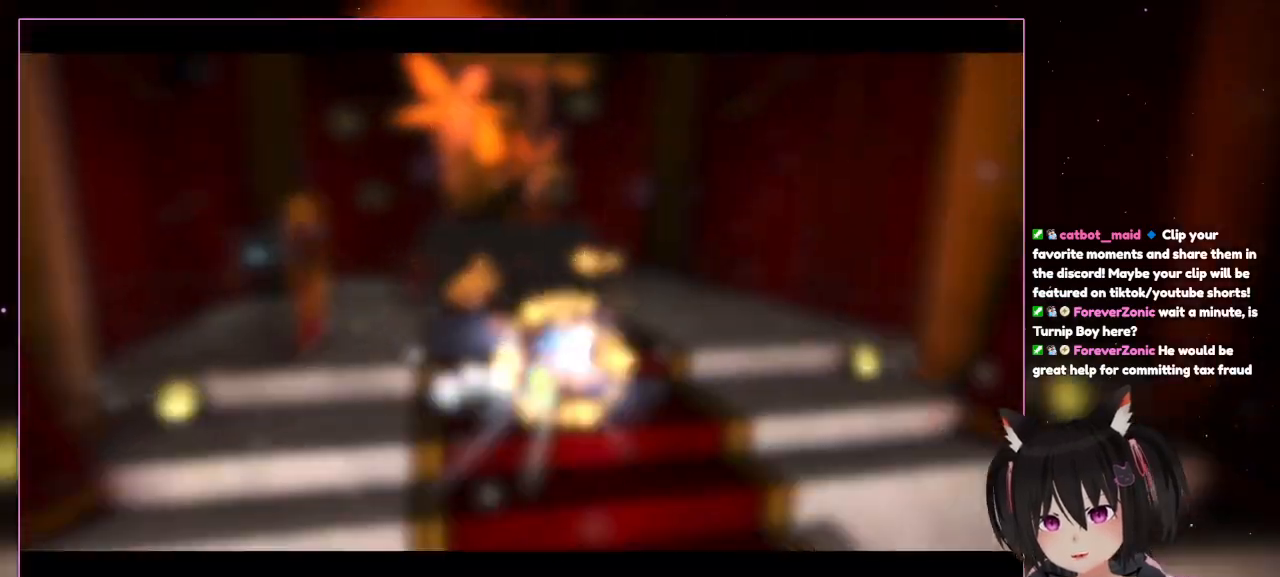
{"buttons": ["A"], "left_stick": "down-right", "right_stick": "center", "events": [[267, "A", "down"]]}
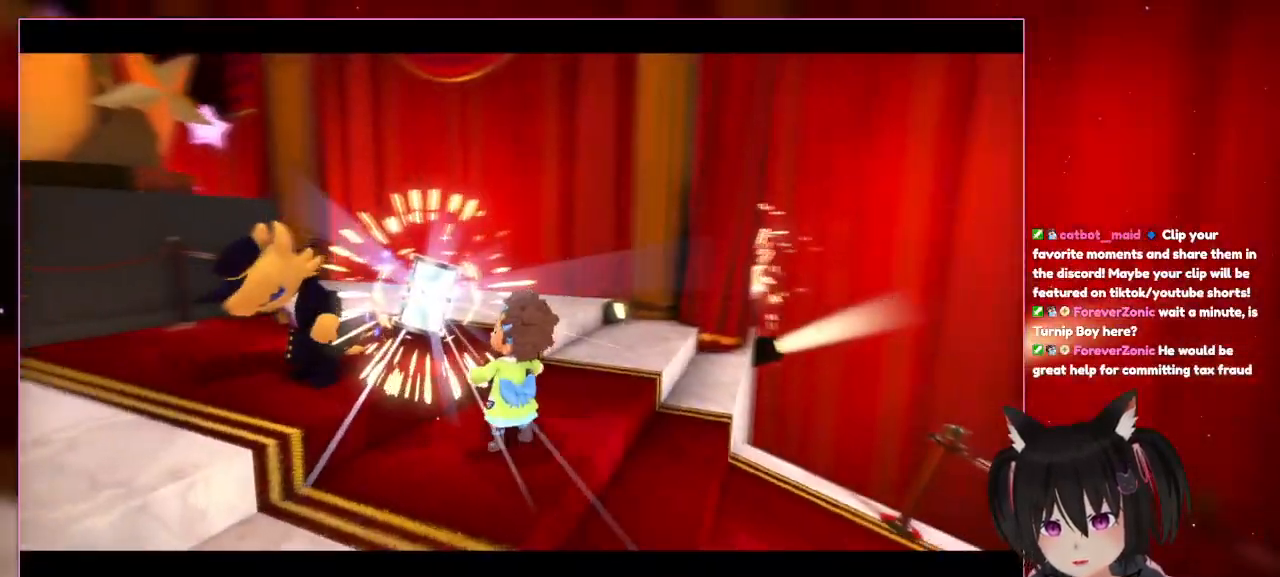
{"buttons": [], "left_stick": "center", "right_stick": "center", "events": [[167, "A", "up"], [167, "left_stick", "up-right"], [367, "left_stick", "center"]]}